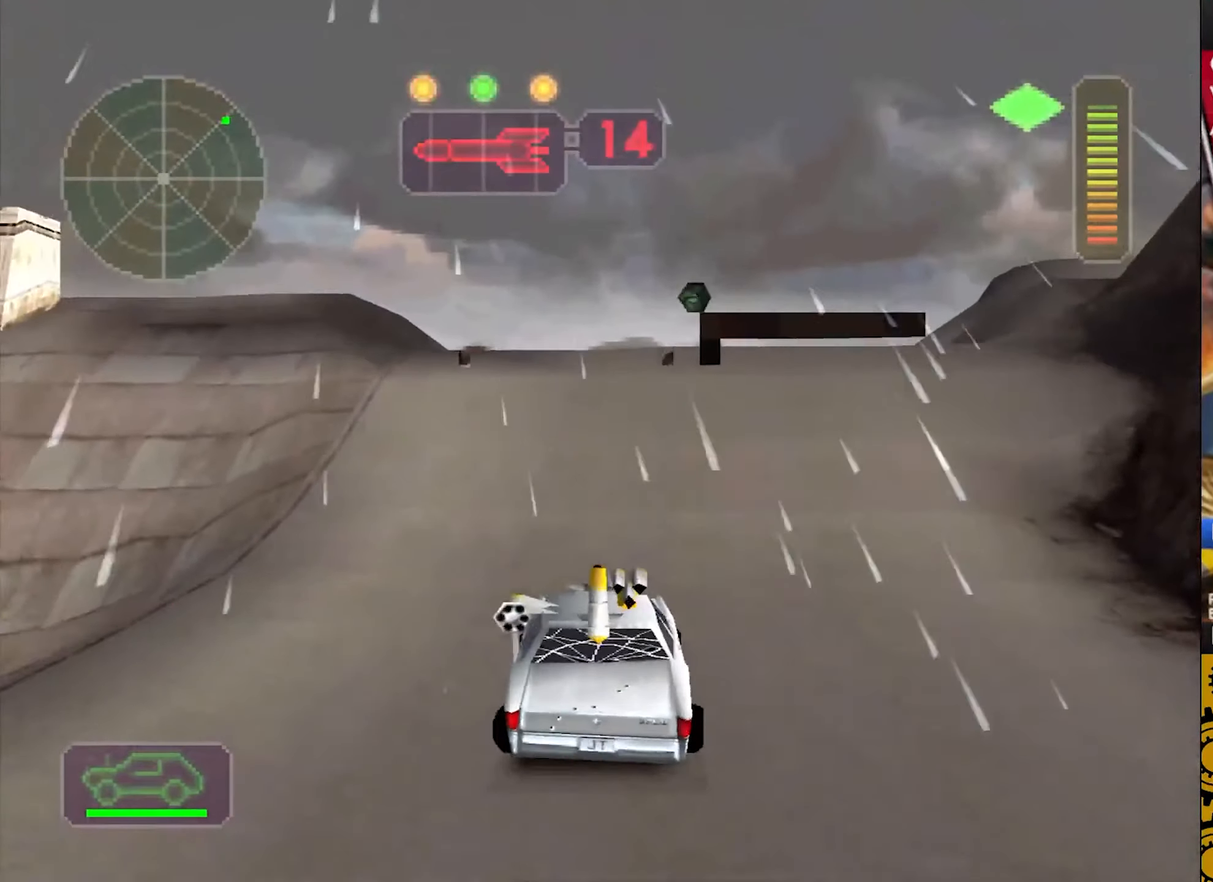
Gameplay with a controller (PlayStation layout); each line is a JSON object with the inputs held at the frame after it. "events" lists button and stick changes between this image and that frame as [ms after this image, input, new state], when the widget could be followed in between. Not read: right_stick.
{"buttons": ["SQUARE", "DPAD_DOWN"], "left_stick": "center", "events": [[166, "CROSS", "up"], [166, "left_stick", "center"], [300, "R1", "down"], [400, "R1", "up"], [433, "SQUARE", "down"], [500, "DPAD_DOWN", "down"]]}
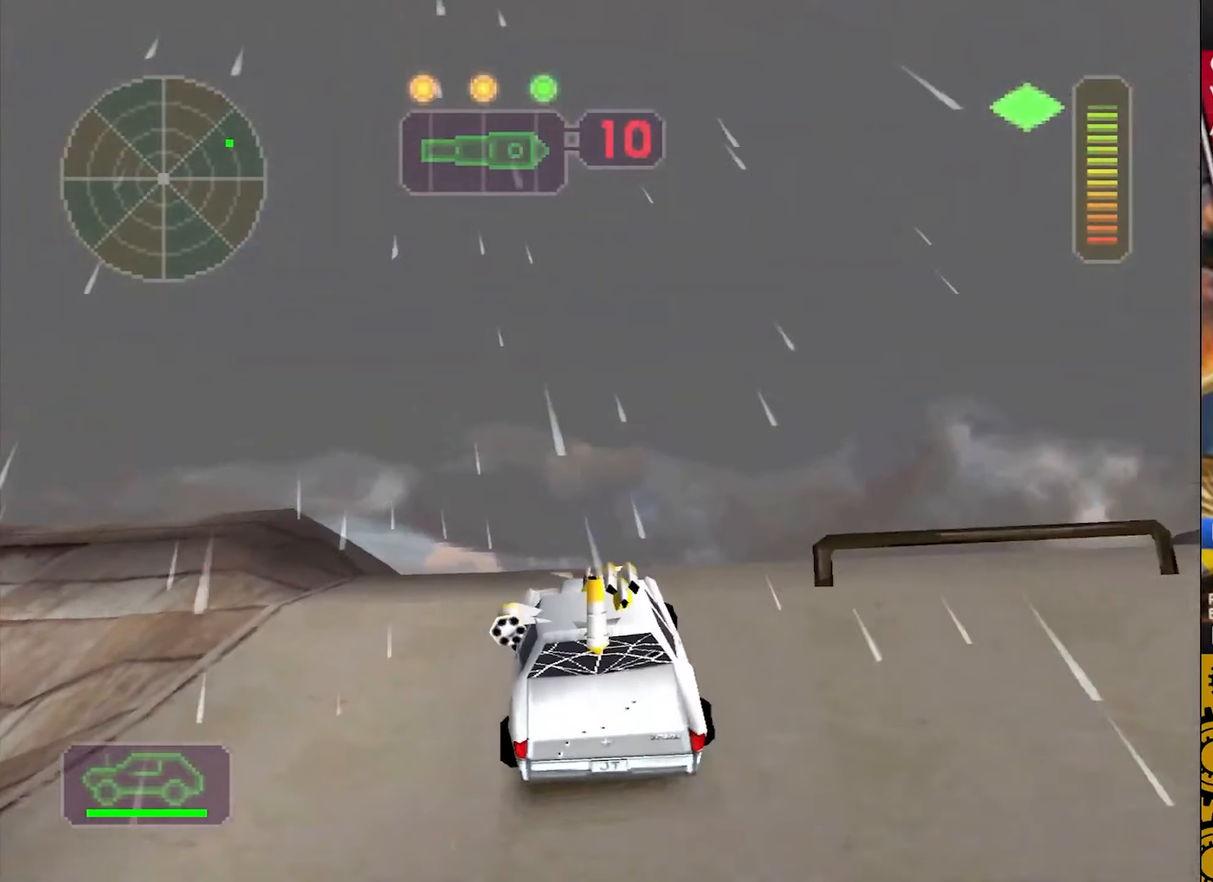
{"buttons": ["SQUARE", "L2"], "left_stick": "center", "events": [[83, "DPAD_DOWN", "up"], [150, "DPAD_DOWN", "down"], [250, "DPAD_DOWN", "up"], [350, "DPAD_UP", "down"], [433, "DPAD_UP", "up"], [466, "L2", "down"]]}
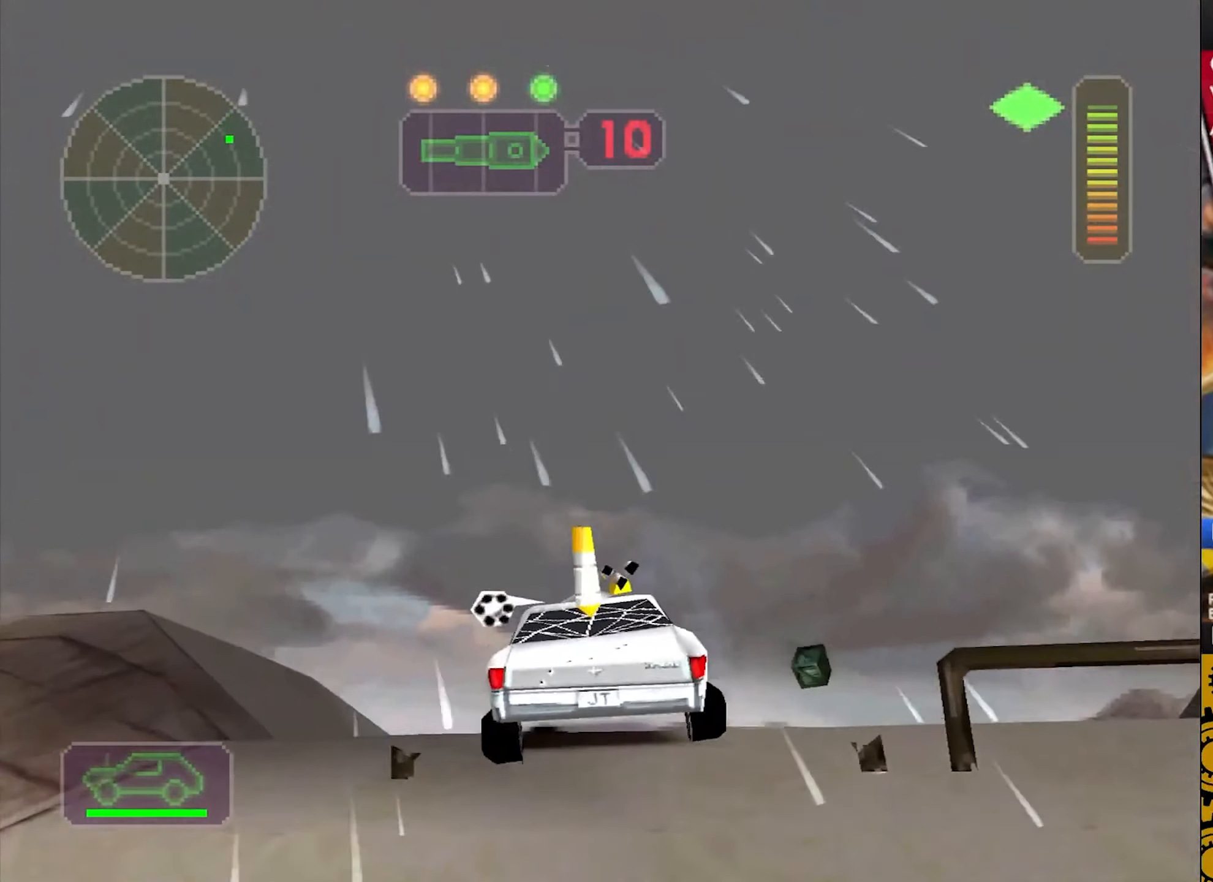
{"buttons": [], "left_stick": "right", "events": [[100, "R2", "down"], [116, "L2", "up"], [216, "R2", "up"], [383, "SQUARE", "up"], [416, "left_stick", "right"]]}
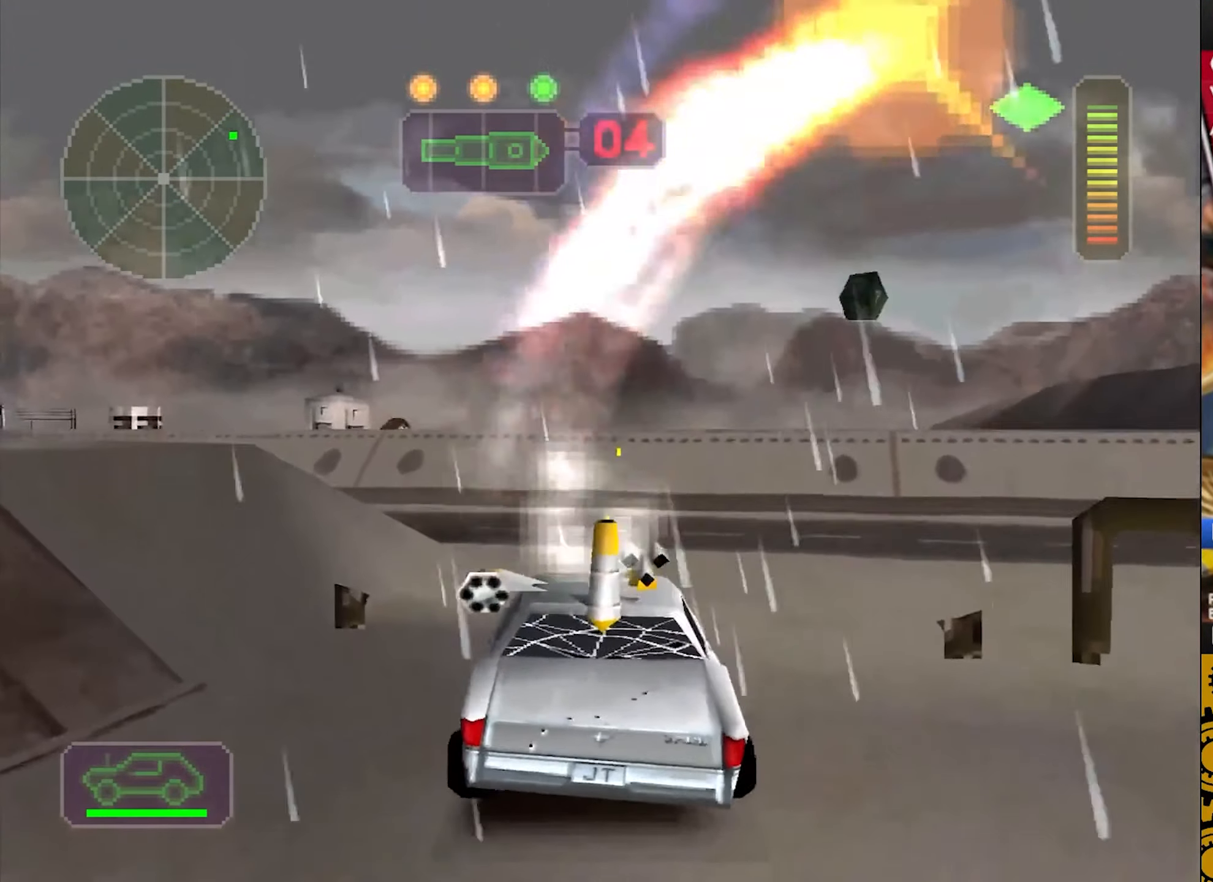
{"buttons": ["CROSS"], "left_stick": "left", "events": [[50, "SQUARE", "down"], [366, "CROSS", "down"], [500, "SQUARE", "up"], [500, "left_stick", "left"]]}
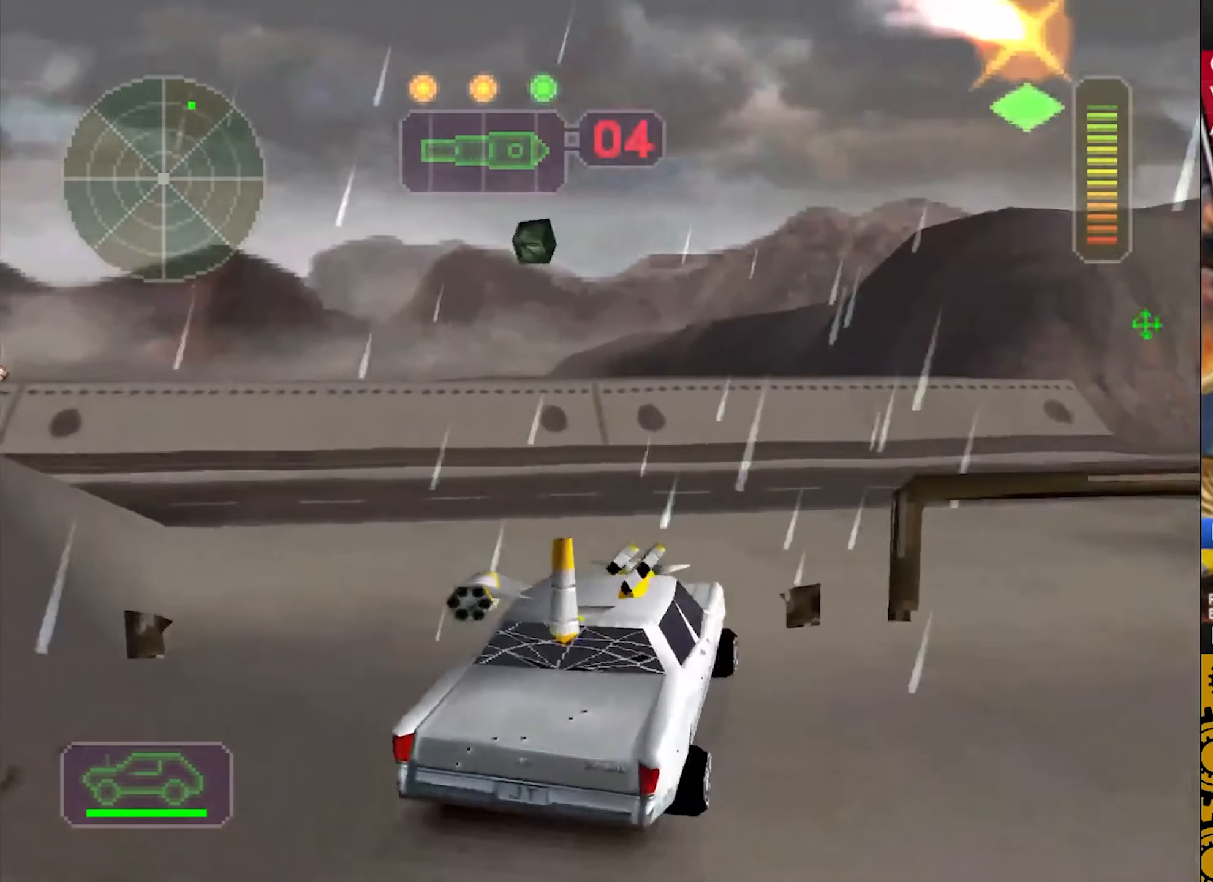
{"buttons": ["CROSS"], "left_stick": "center", "events": [[150, "CROSS", "up"], [283, "left_stick", "right"], [433, "CROSS", "down"], [450, "left_stick", "center"]]}
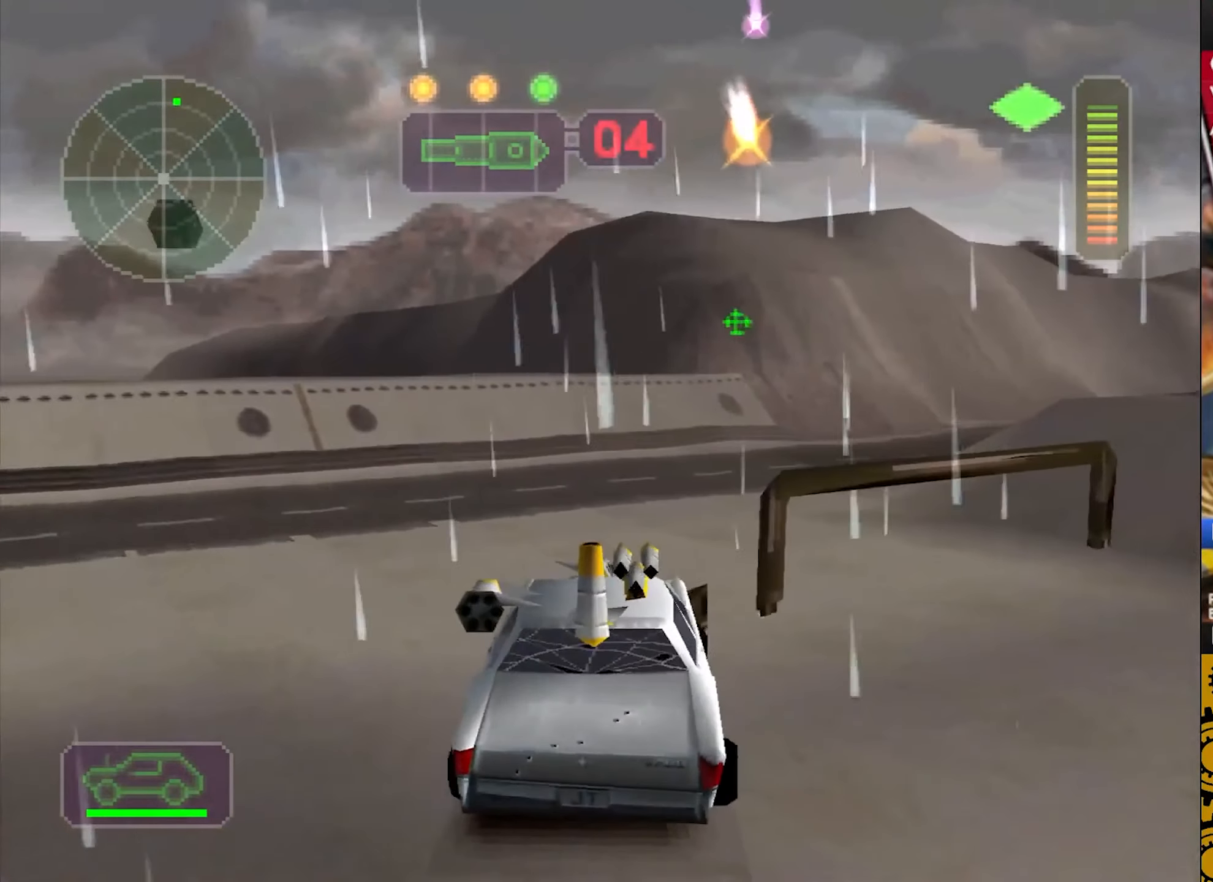
{"buttons": [], "left_stick": "center", "events": [[116, "CROSS", "up"], [183, "left_stick", "left"], [350, "left_stick", "center"]]}
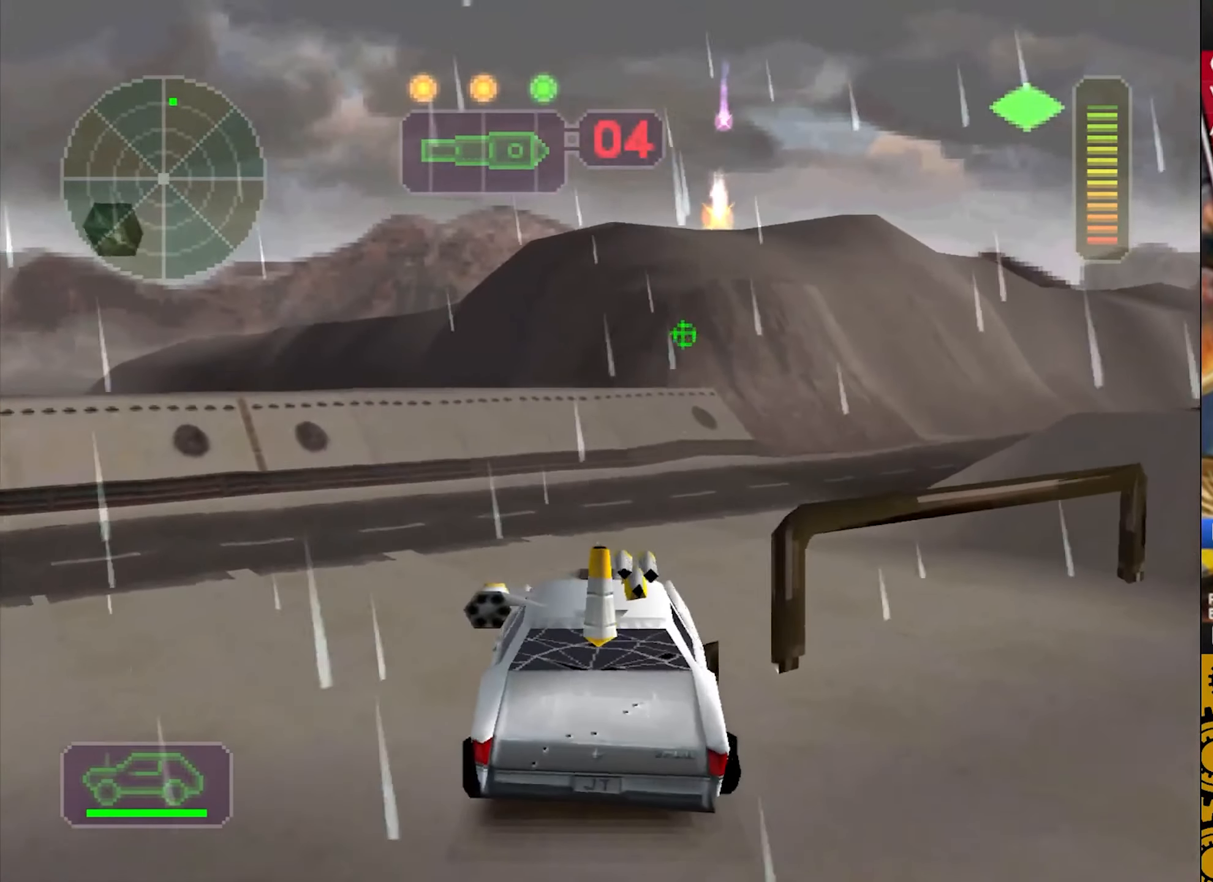
{"buttons": [], "left_stick": "center", "events": [[100, "left_stick", "right"], [300, "left_stick", "center"]]}
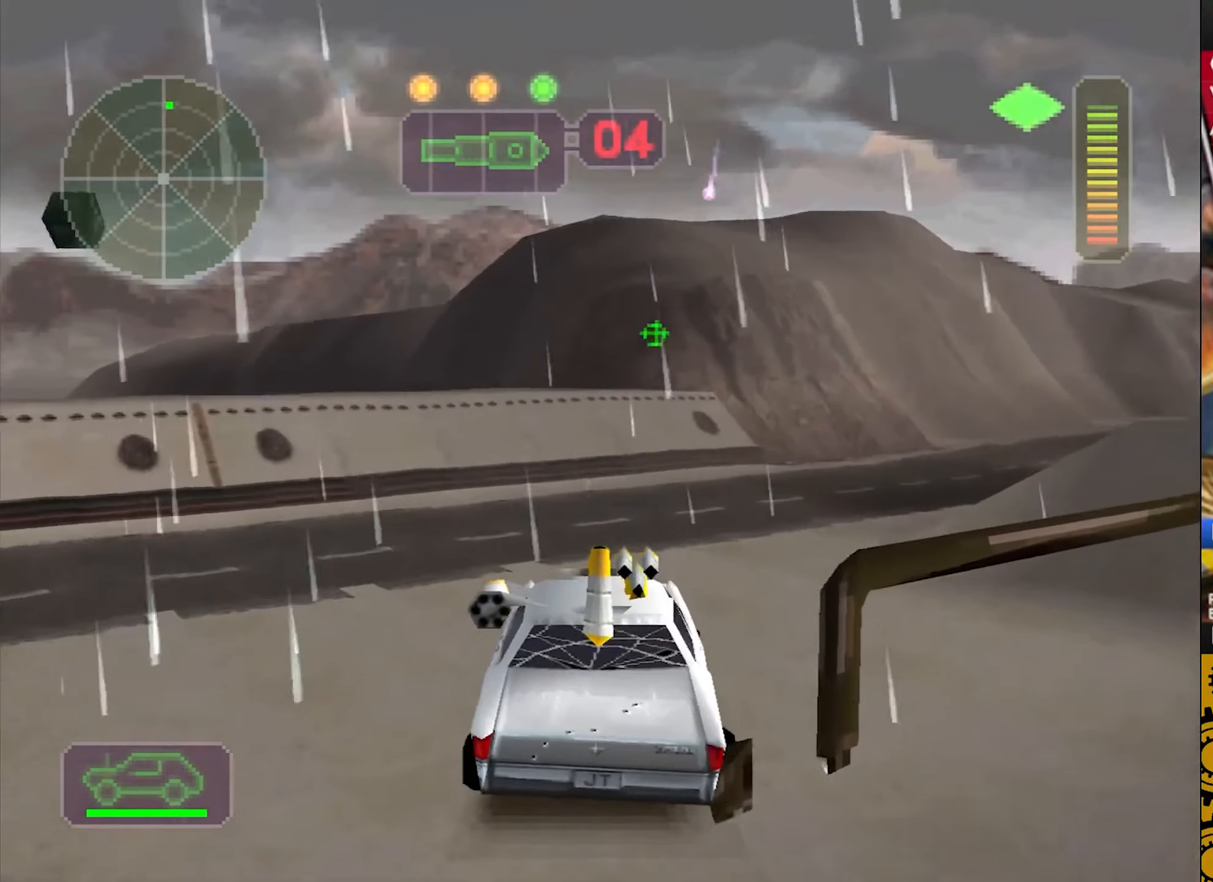
{"buttons": ["SQUARE"], "left_stick": "center", "events": [[100, "left_stick", "left"], [167, "SQUARE", "down"], [250, "left_stick", "center"], [417, "DPAD_DOWN", "down"], [467, "DPAD_DOWN", "up"]]}
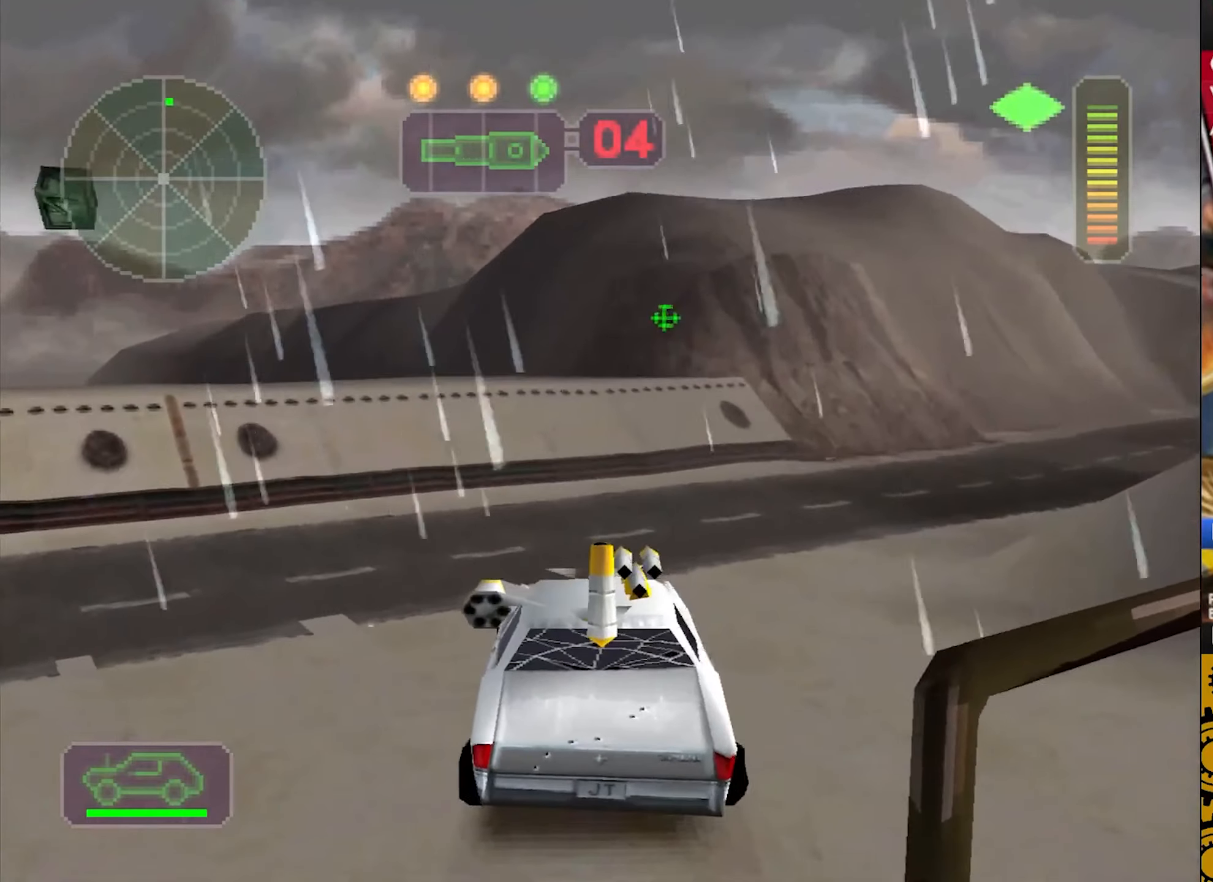
{"buttons": ["SQUARE", "R2"], "left_stick": "center", "events": [[50, "DPAD_DOWN", "down"], [117, "DPAD_DOWN", "up"], [217, "DPAD_UP", "down"], [300, "DPAD_UP", "up"], [333, "L2", "down"], [467, "R2", "down"], [500, "L2", "up"]]}
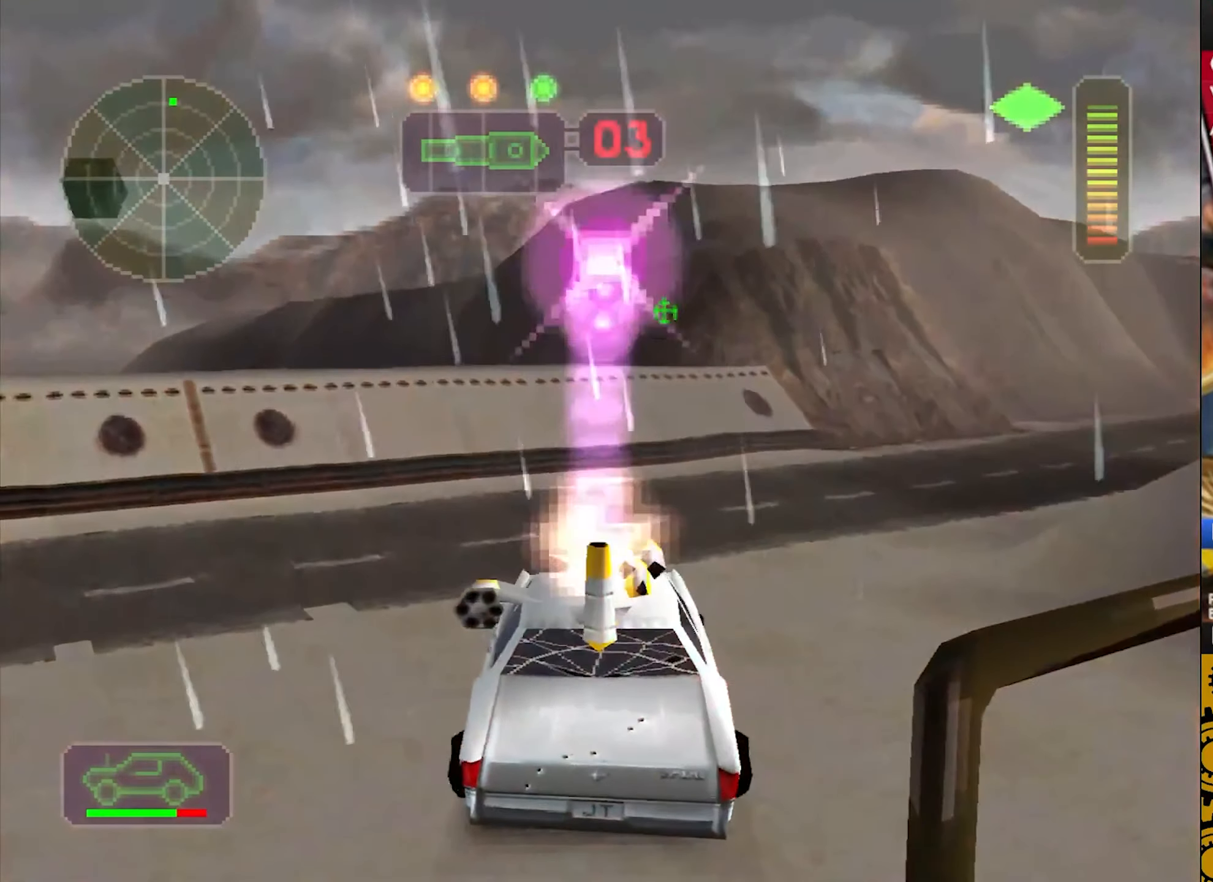
{"buttons": ["SQUARE"], "left_stick": "left", "events": [[83, "R2", "up"], [150, "left_stick", "left"]]}
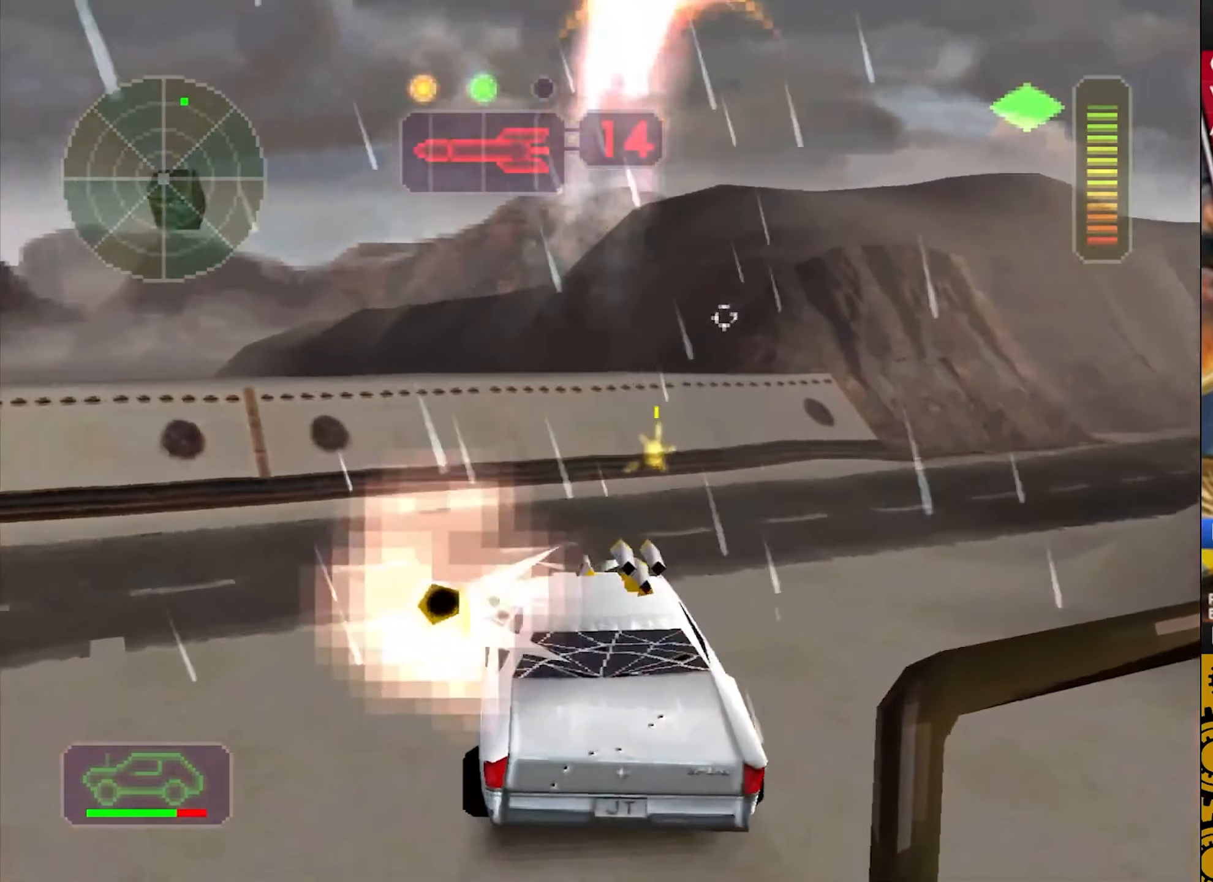
{"buttons": [], "left_stick": "center", "events": [[200, "left_stick", "center"], [467, "SQUARE", "up"]]}
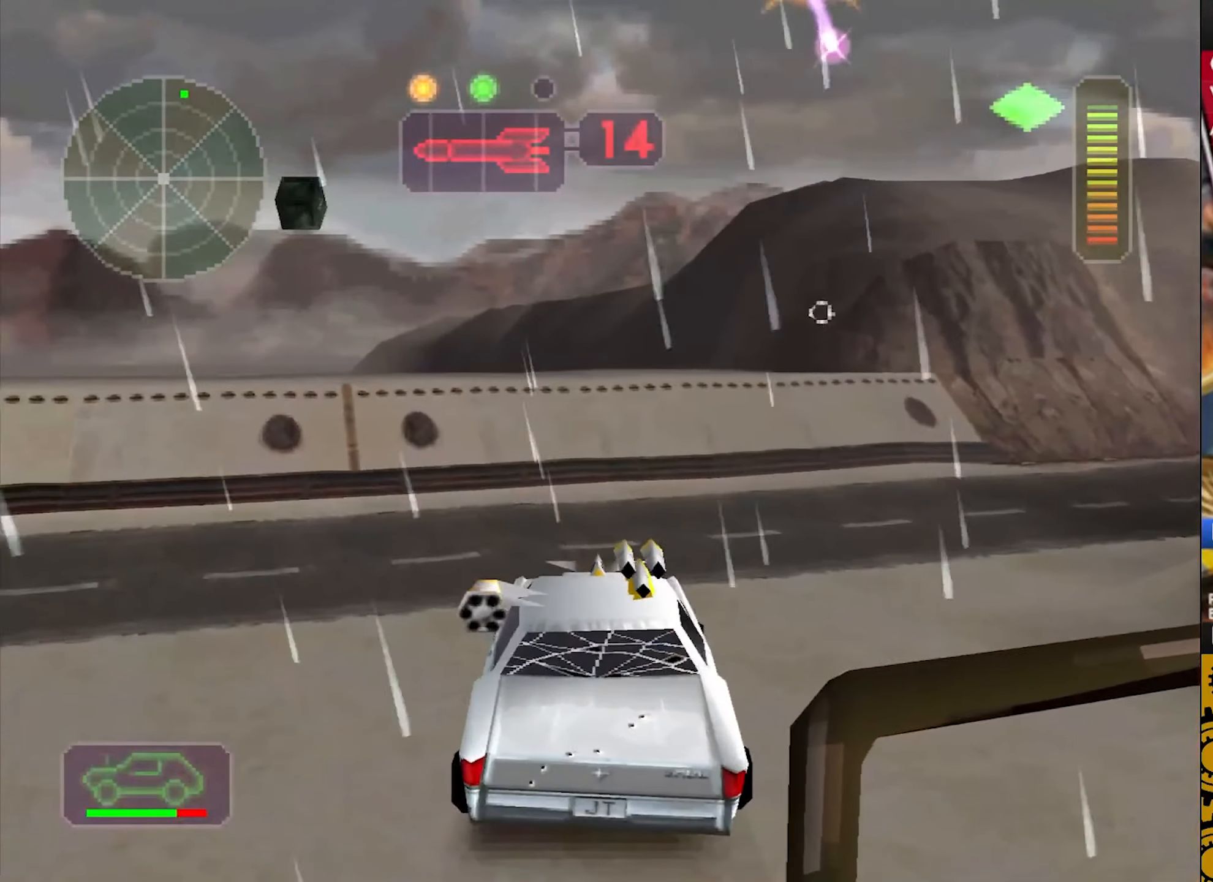
{"buttons": [], "left_stick": "left", "events": [[483, "left_stick", "left"]]}
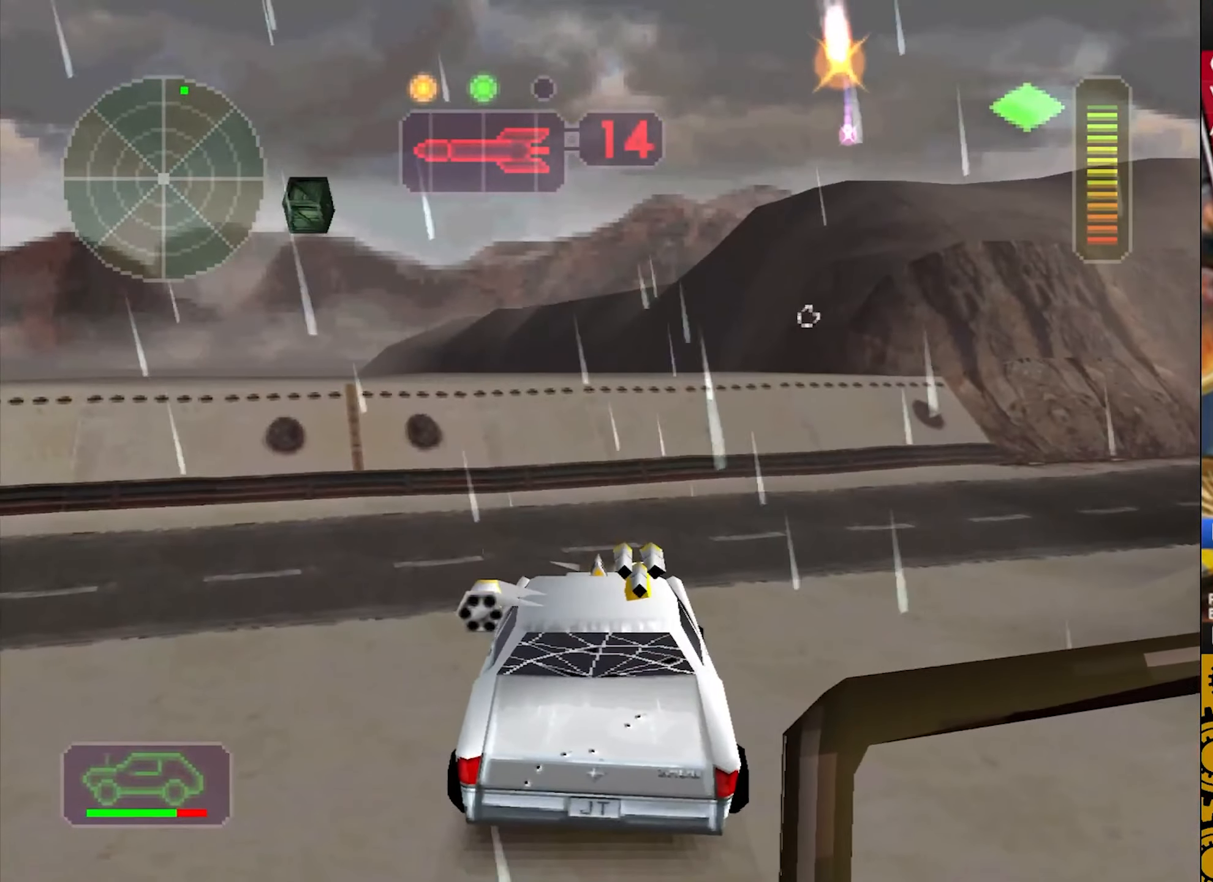
{"buttons": [], "left_stick": "center", "events": [[200, "left_stick", "center"]]}
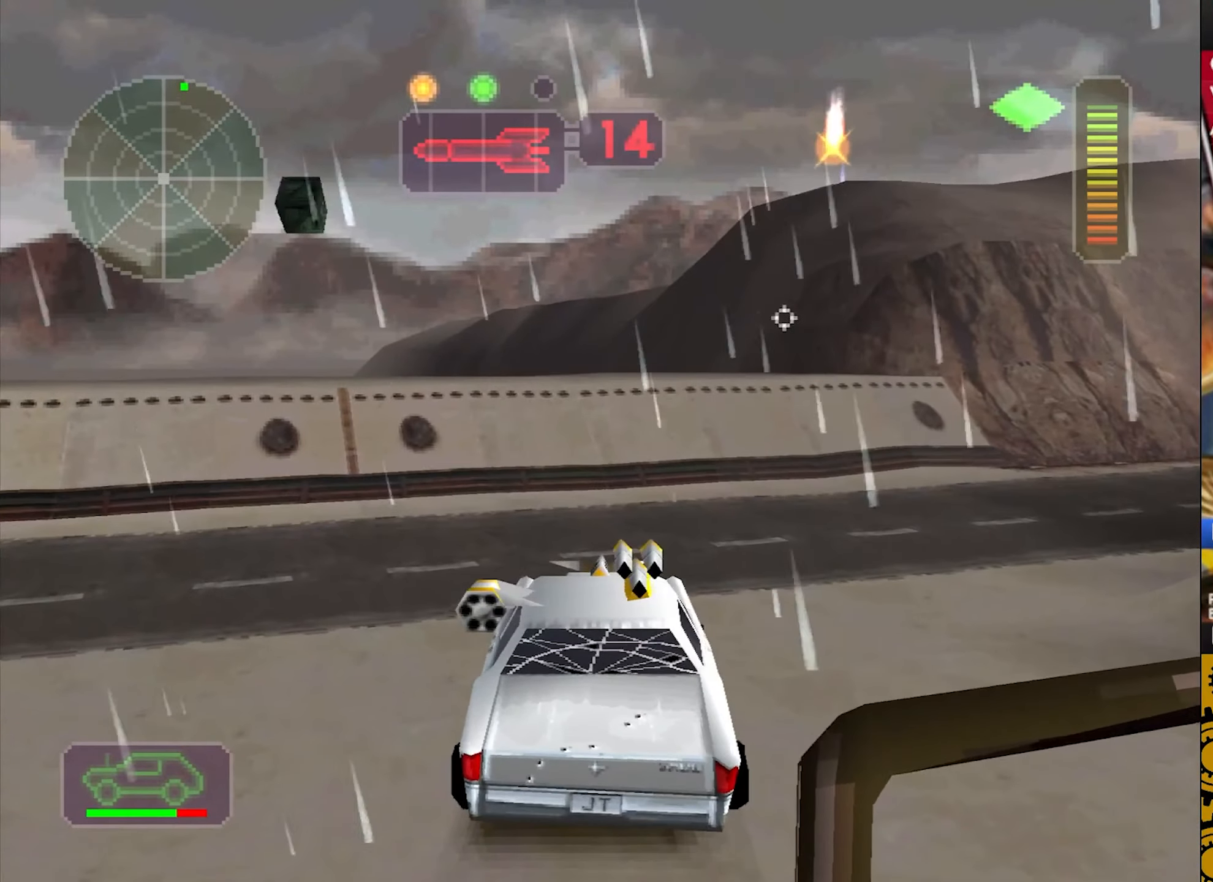
{"buttons": [], "left_stick": "left", "events": [[17, "left_stick", "left"], [217, "left_stick", "center"], [500, "left_stick", "left"]]}
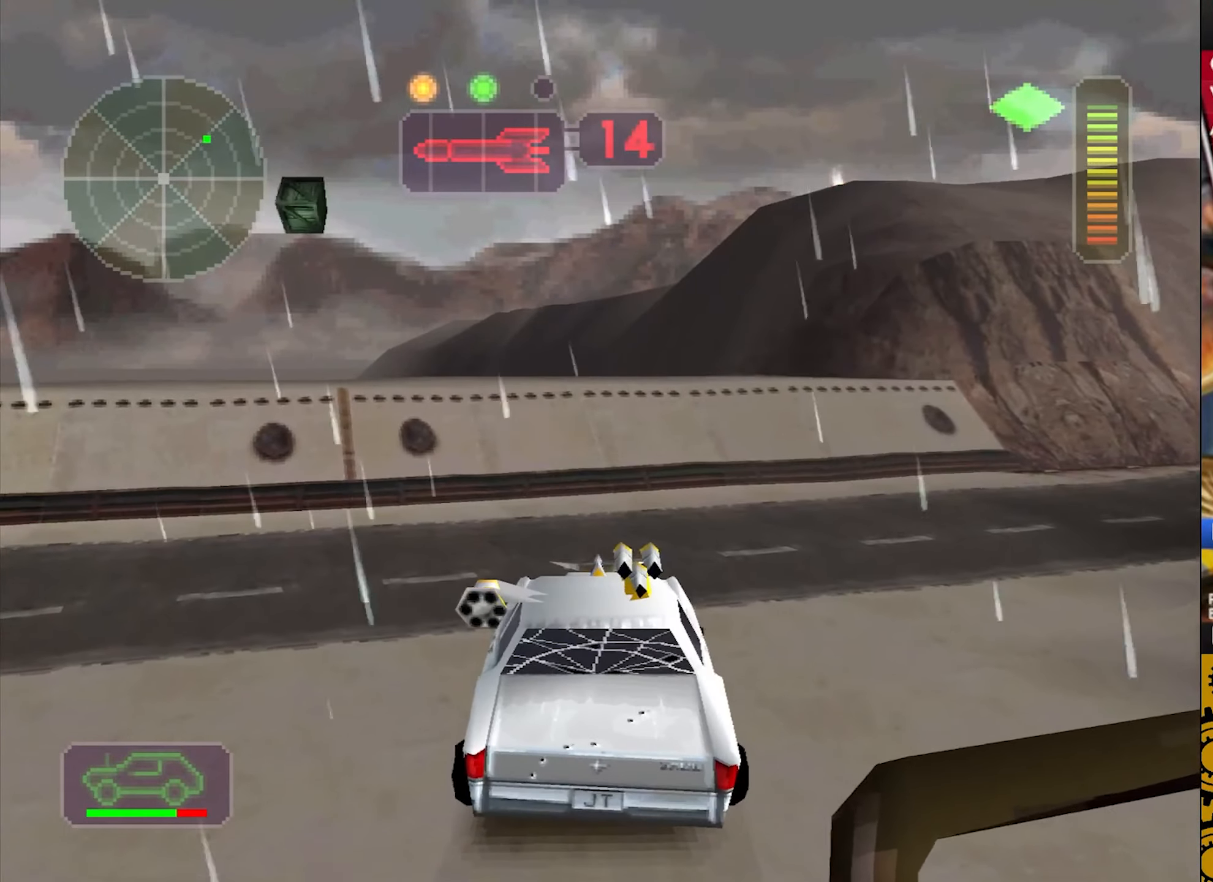
{"buttons": [], "left_stick": "center", "events": [[250, "left_stick", "center"]]}
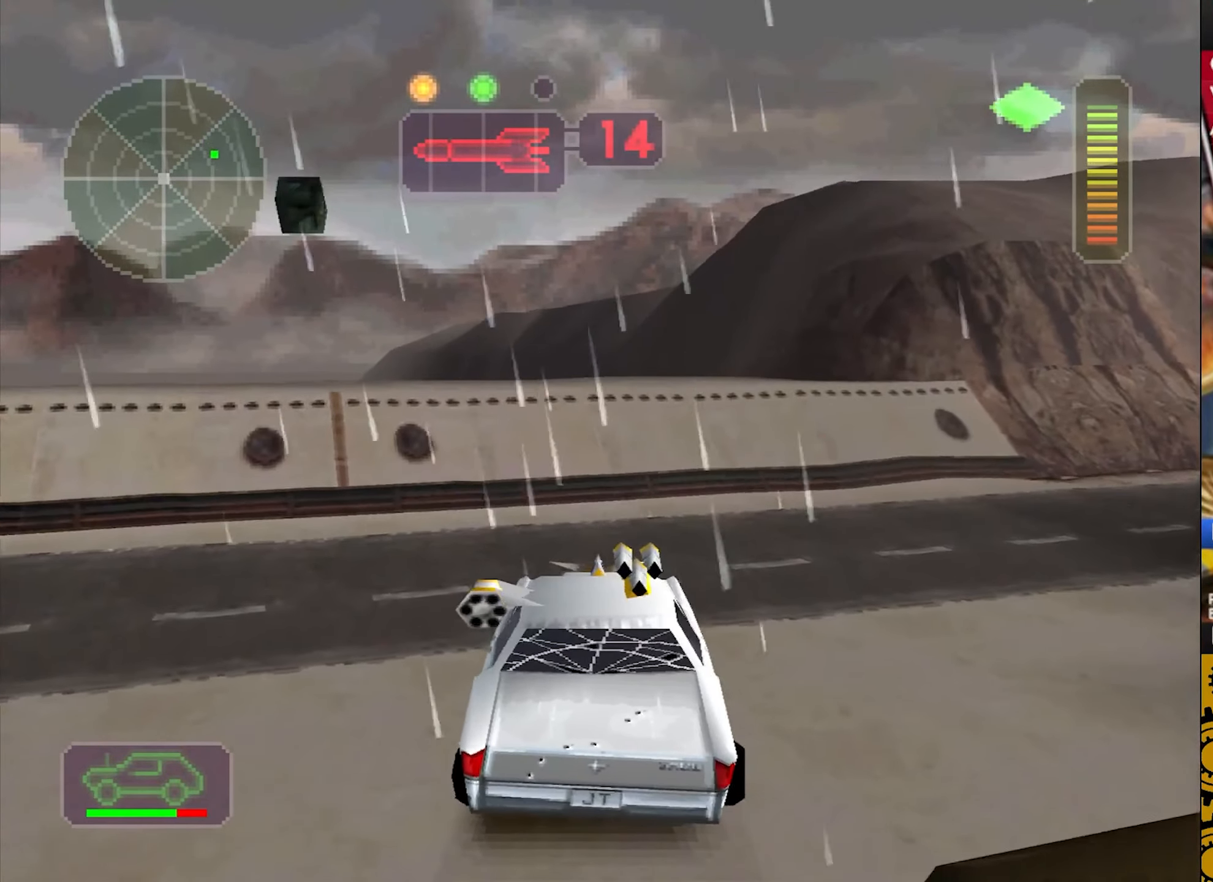
{"buttons": ["CROSS"], "left_stick": "up-right", "events": [[67, "left_stick", "right"], [83, "SQUARE", "down"], [200, "CROSS", "down"], [483, "SQUARE", "up"], [500, "left_stick", "up-right"]]}
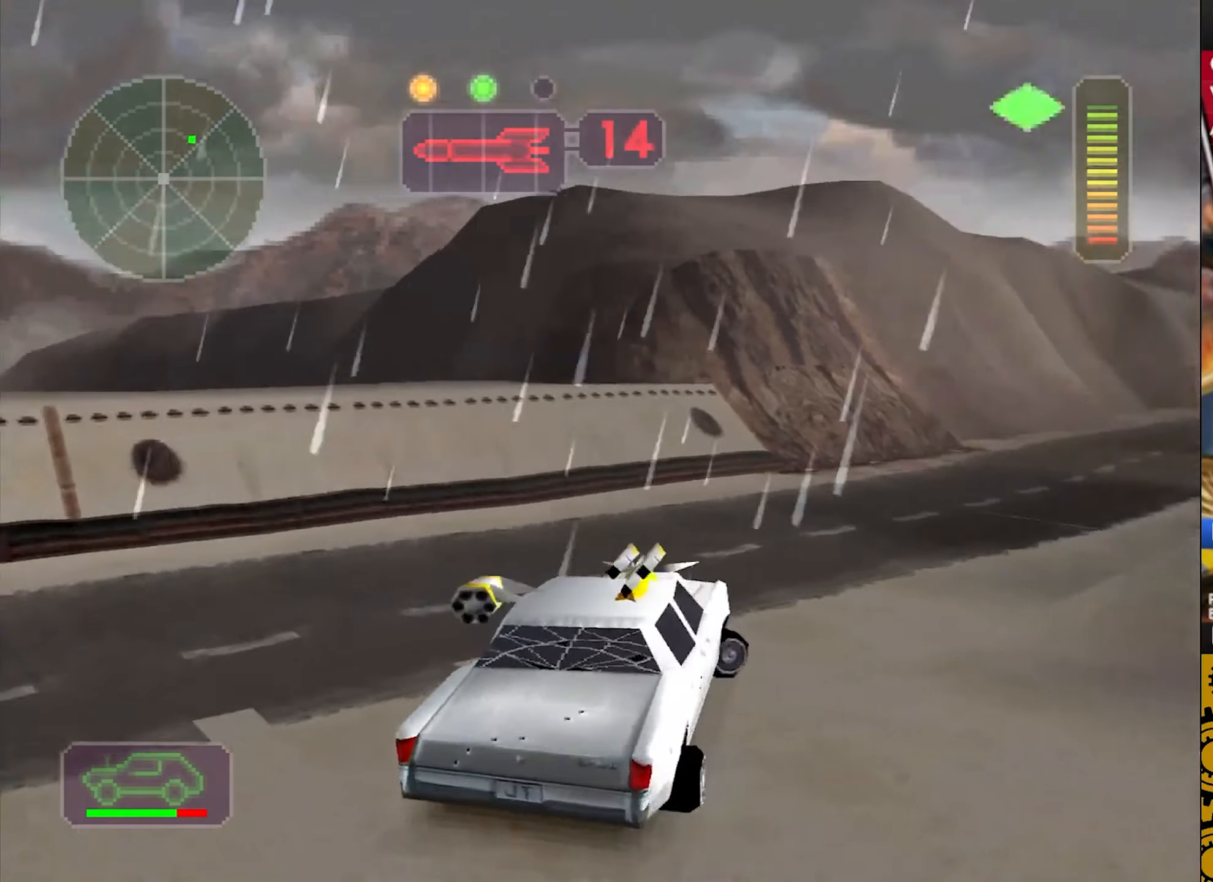
{"buttons": ["CROSS"], "left_stick": "center", "events": [[50, "left_stick", "up"], [350, "left_stick", "left"], [483, "left_stick", "center"]]}
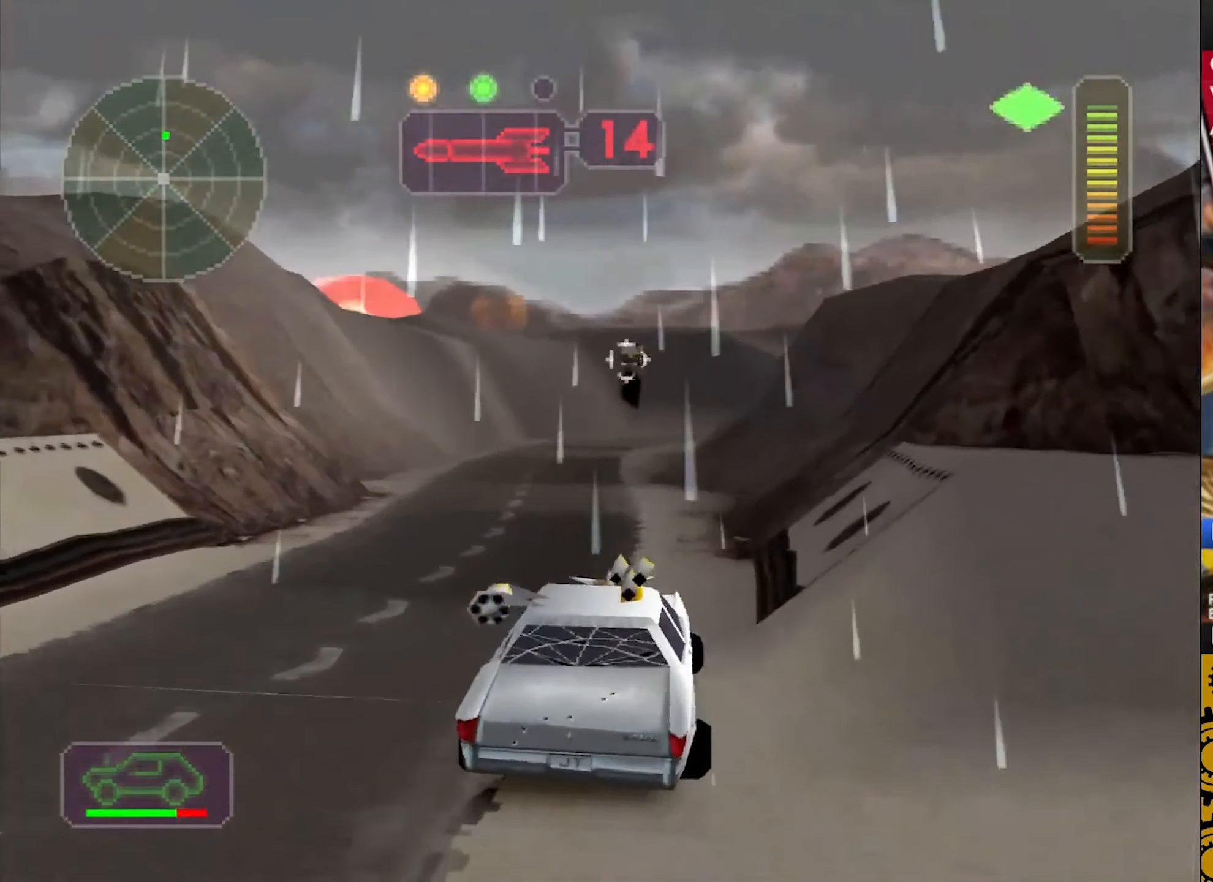
{"buttons": ["CROSS", "L2", "R1", "R2"], "left_stick": "left", "events": [[100, "left_stick", "up-left"], [200, "left_stick", "center"], [267, "L2", "down"], [267, "R2", "down"], [300, "R1", "down"], [384, "R1", "up"], [467, "R1", "down"], [500, "left_stick", "left"]]}
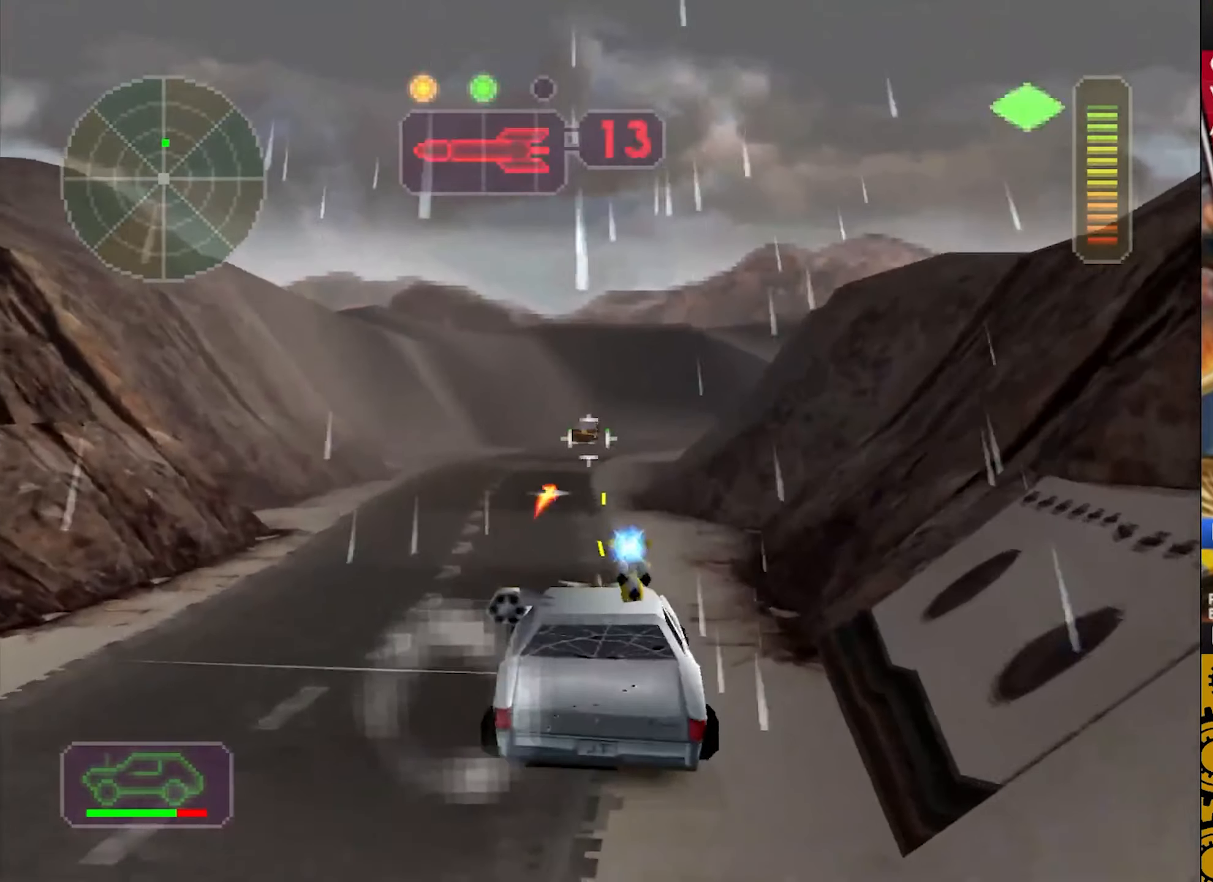
{"buttons": ["L2", "R2"], "left_stick": "left", "events": [[50, "R1", "up"], [50, "left_stick", "center"], [150, "R1", "down"], [250, "R1", "up"], [267, "CROSS", "up"], [334, "R1", "down"], [434, "R1", "up"], [500, "left_stick", "left"]]}
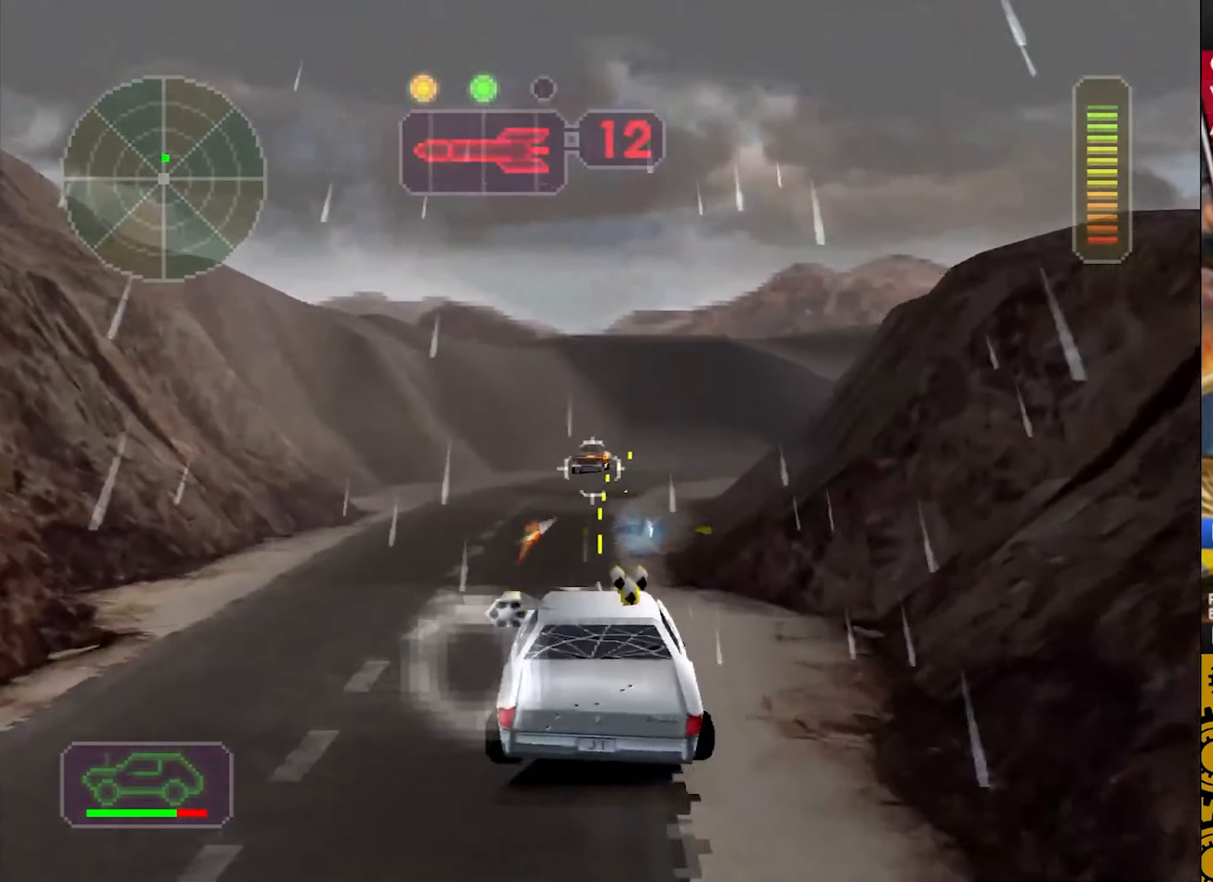
{"buttons": ["L2", "R2"], "left_stick": "left", "events": [[34, "R1", "down"], [117, "R1", "up"], [217, "R1", "down"], [300, "R1", "up"], [400, "R1", "down"], [500, "R1", "up"]]}
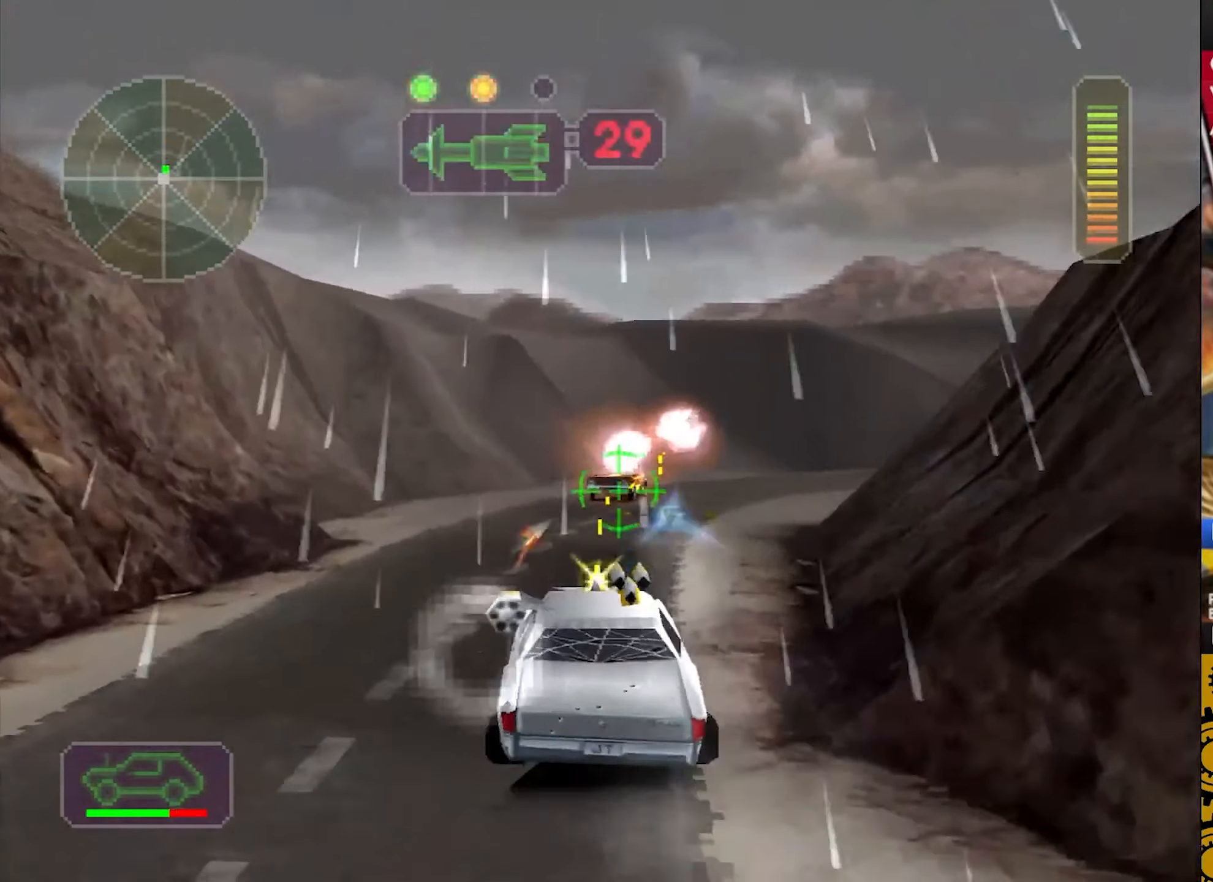
{"buttons": ["L2", "R1", "R2"], "left_stick": "left", "events": [[100, "R1", "down"], [200, "R1", "up"], [284, "R1", "down"], [384, "R1", "up"], [484, "R1", "down"]]}
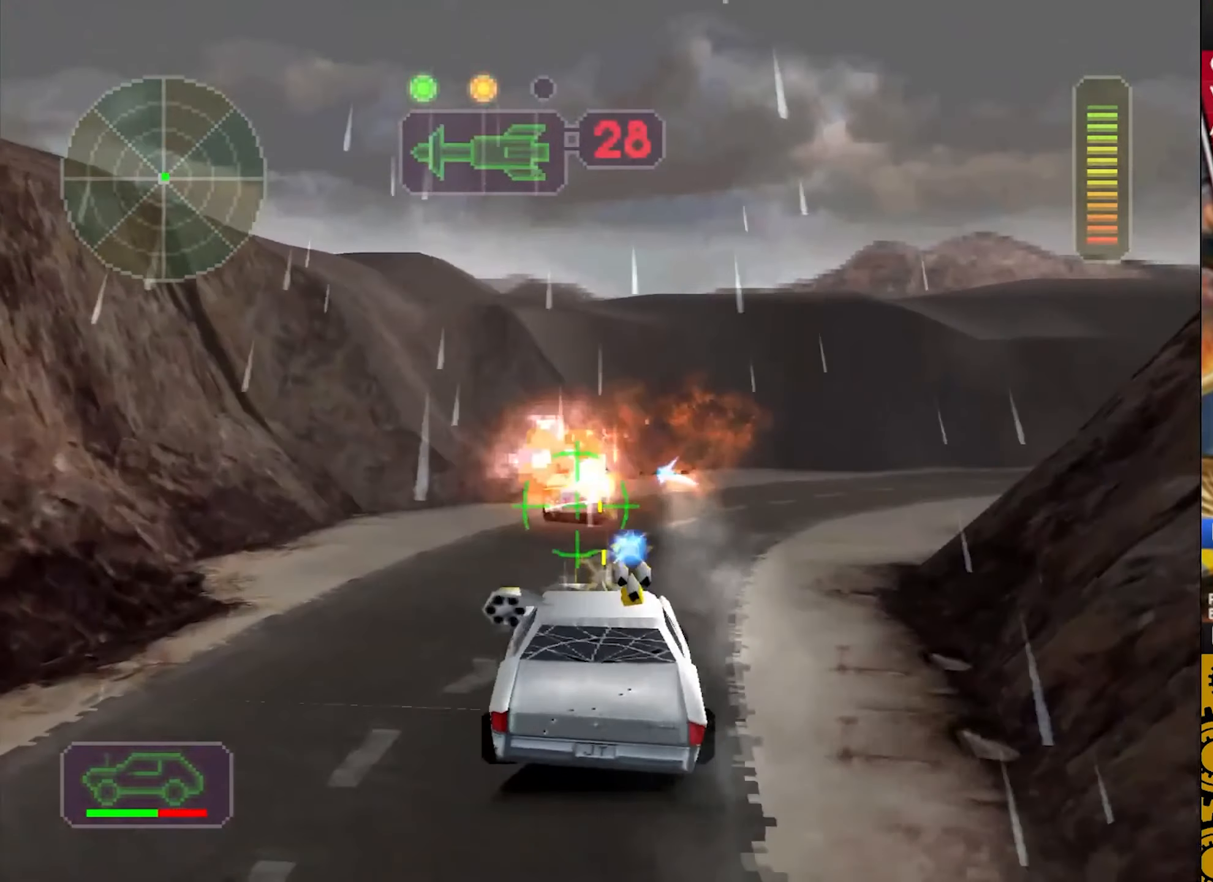
{"buttons": ["L2", "DPAD_DOWN"], "left_stick": "center", "events": [[67, "R1", "up"], [167, "R1", "down"], [250, "R1", "up"], [350, "DPAD_UP", "down"], [350, "R1", "down"], [384, "left_stick", "center"], [417, "DPAD_UP", "up"], [450, "R1", "up"], [500, "DPAD_DOWN", "down"], [500, "R2", "up"]]}
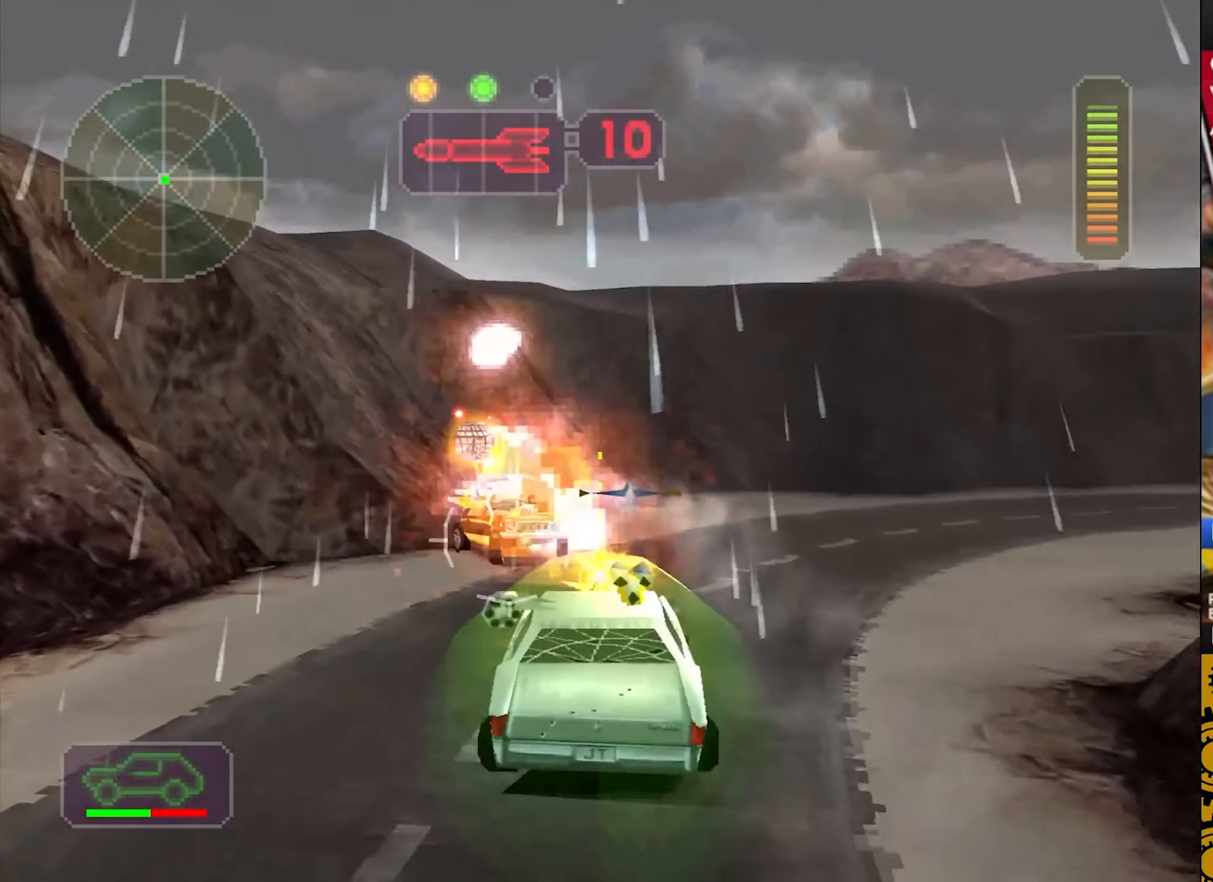
{"buttons": ["CROSS", "SQUARE", "L2", "R2"], "left_stick": "left", "events": [[67, "DPAD_DOWN", "up"], [167, "DPAD_UP", "down"], [200, "R2", "down"], [234, "R1", "down"], [250, "DPAD_UP", "up"], [300, "R1", "up"], [317, "CROSS", "down"], [367, "SQUARE", "down"], [384, "left_stick", "left"], [417, "R1", "down"], [484, "R1", "up"]]}
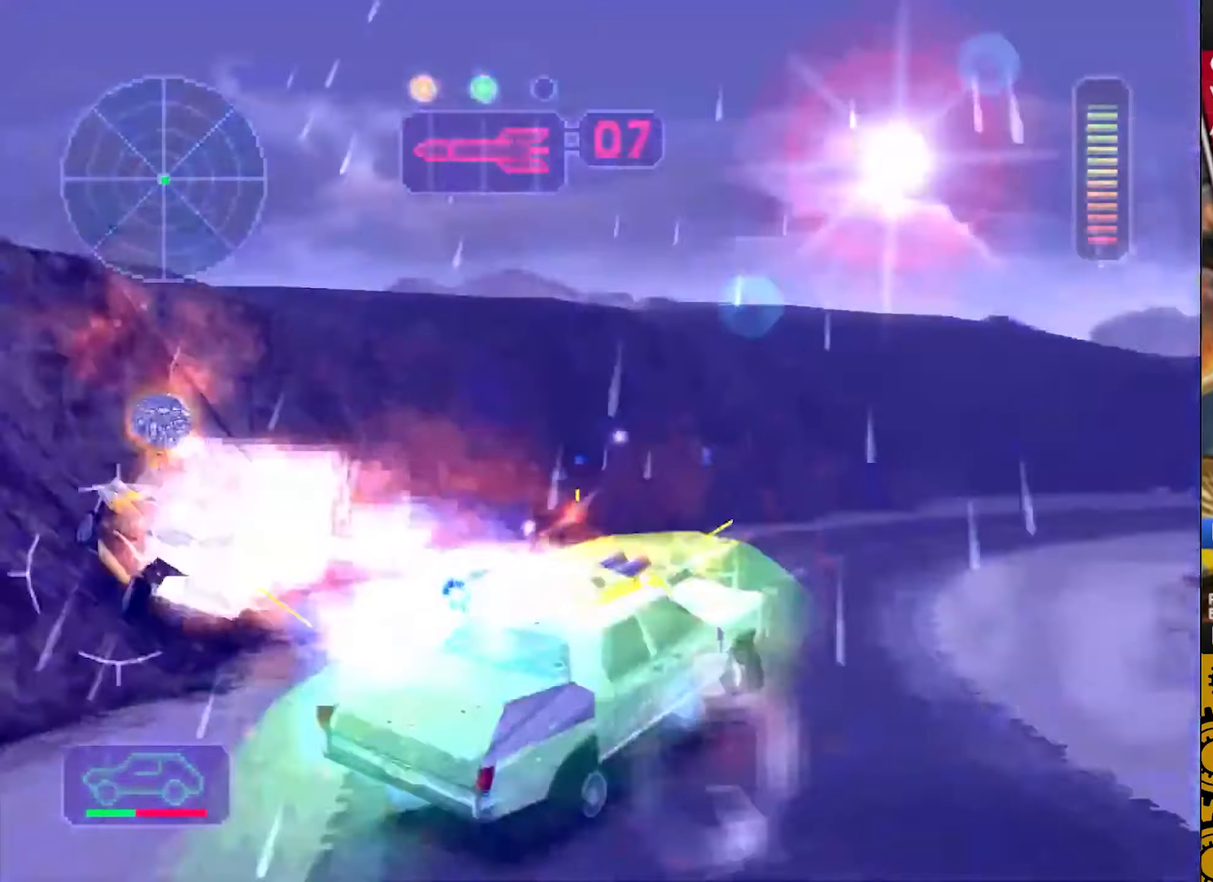
{"buttons": [], "left_stick": "center", "events": [[84, "SQUARE", "up"], [117, "R2", "up"], [150, "L2", "up"], [184, "left_stick", "center"], [484, "CROSS", "up"]]}
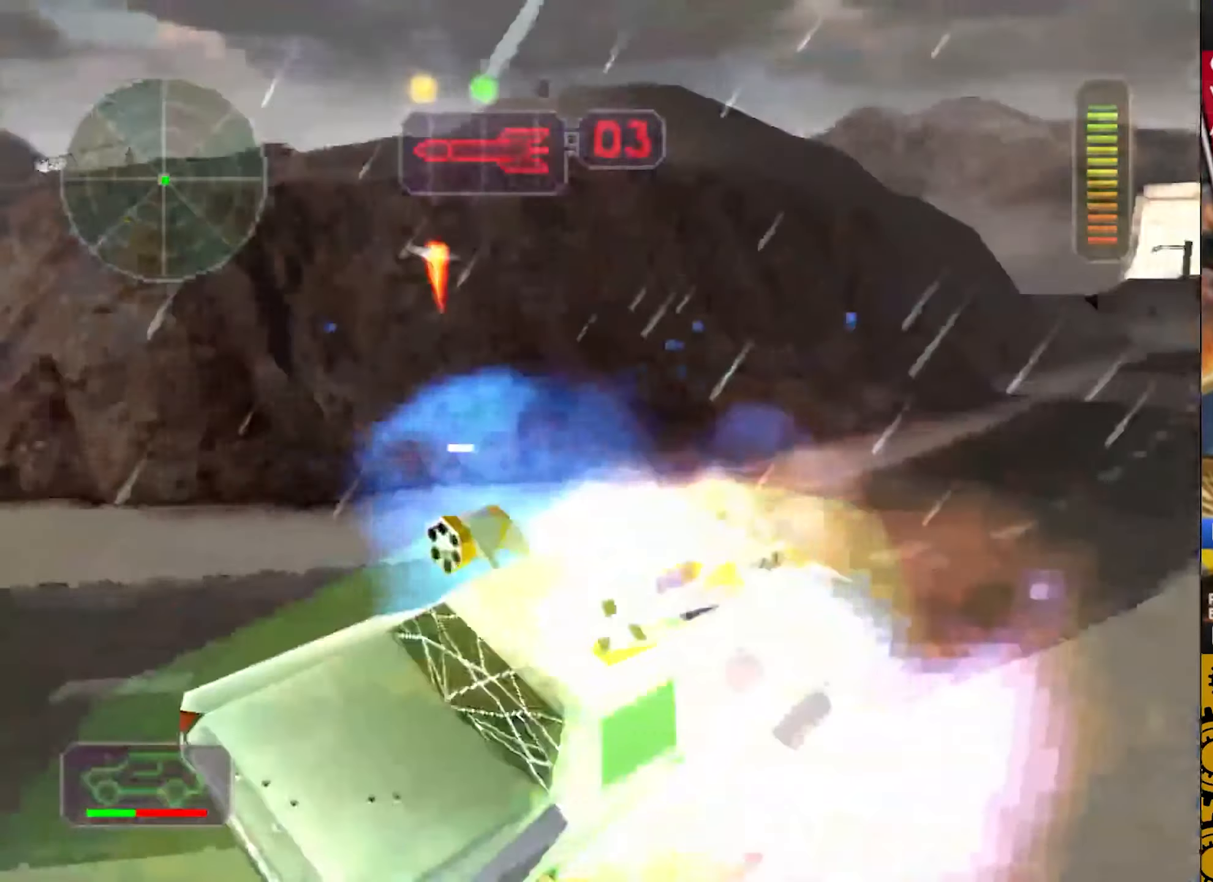
{"buttons": ["L2"], "left_stick": "center", "events": [[200, "CROSS", "down"], [250, "R1", "down"], [334, "L2", "down"], [334, "R1", "up"], [500, "CROSS", "up"]]}